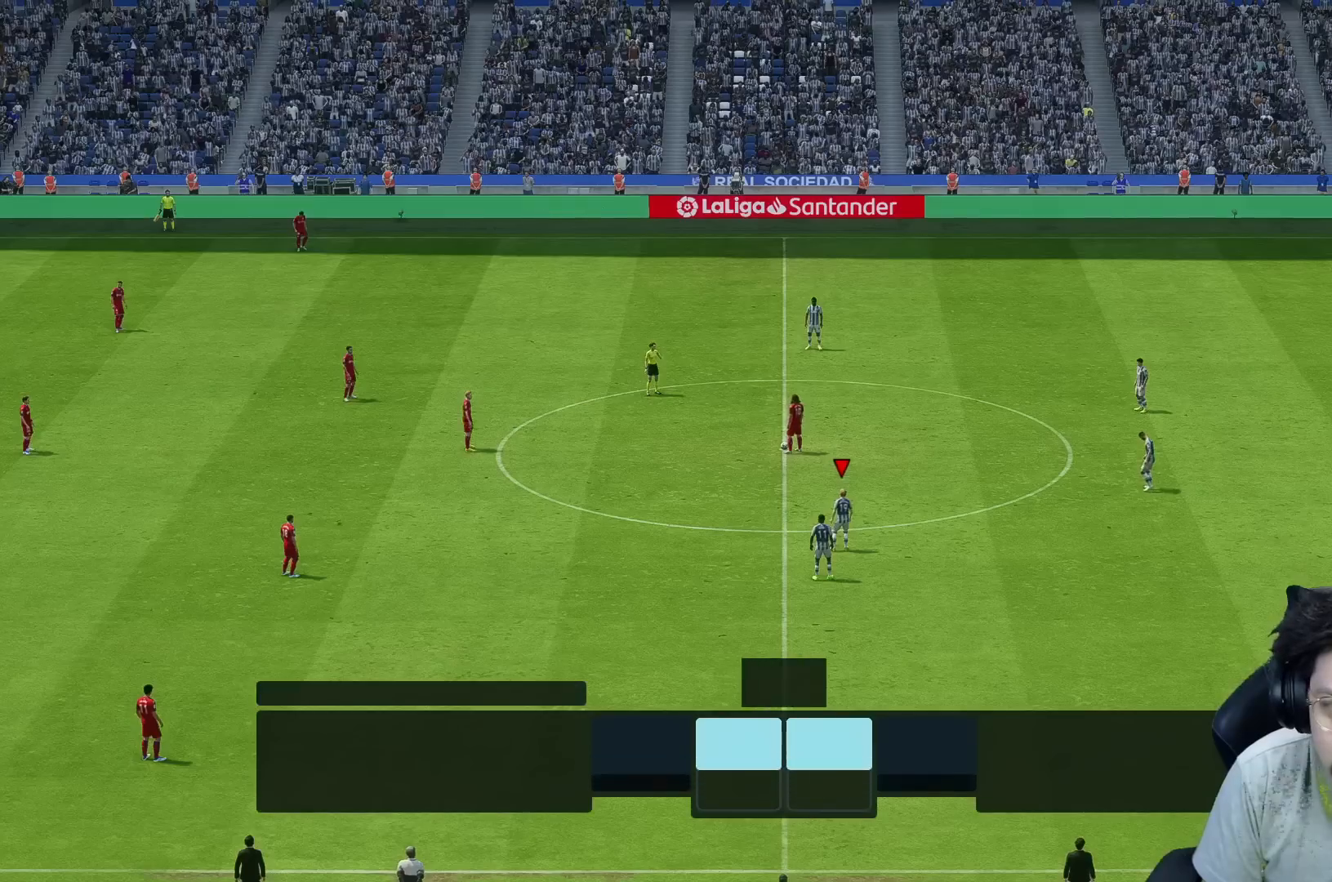
Gameplay with a controller (Xbox layout); each line is a JSON object with the inputs held at the frame after it. "events" lists button and stick changes between this image and that frame as [ms after this image, input, new state], when the widget could be followed in between. Not read: L3 R3.
{"buttons": [], "left_stick": "center", "right_stick": "center", "events": []}
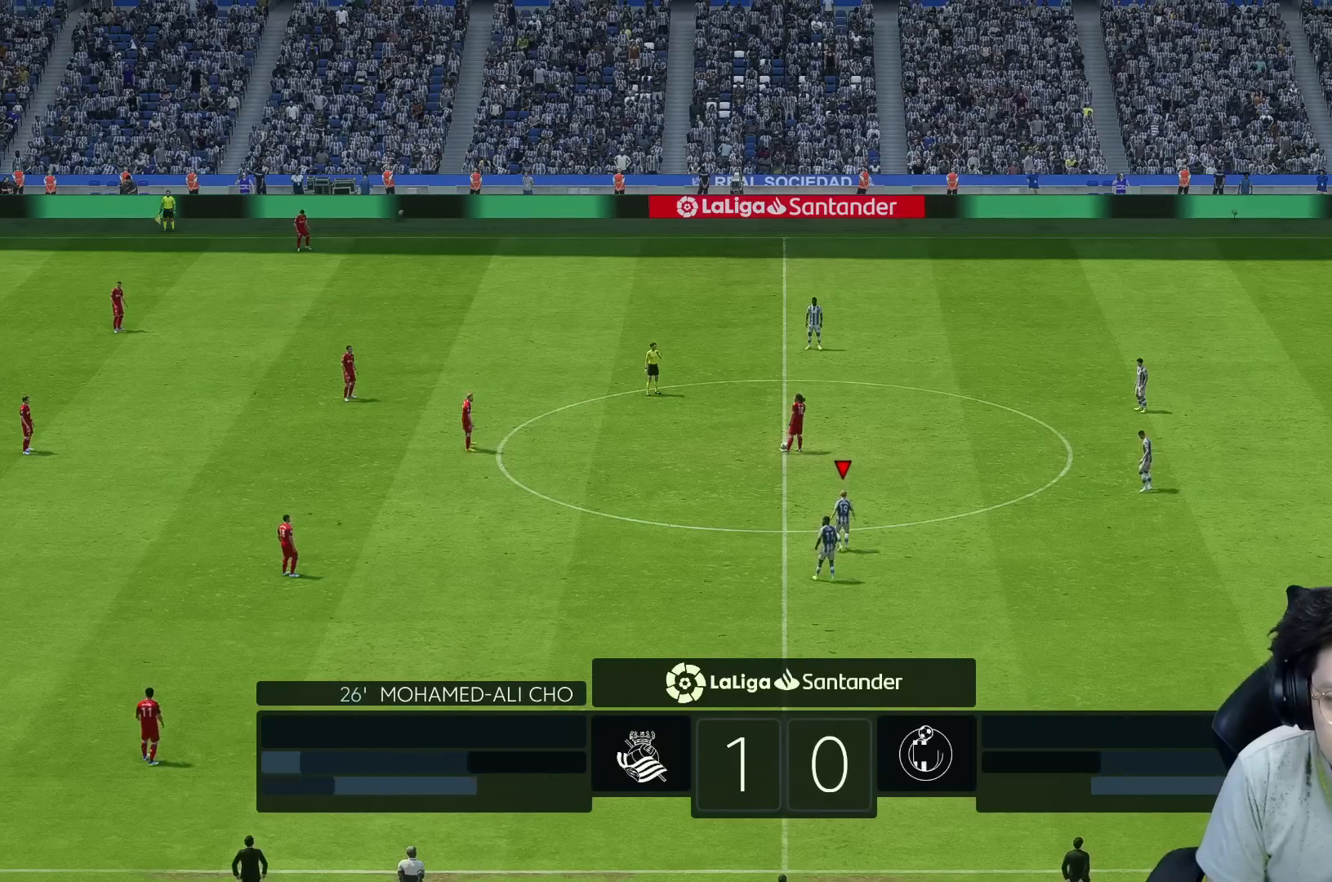
{"buttons": [], "left_stick": "down", "right_stick": "center", "events": [[167, "right_stick", "down"], [183, "left_stick", "down"], [217, "R1", "down"], [217, "right_stick", "center"], [450, "R1", "up"]]}
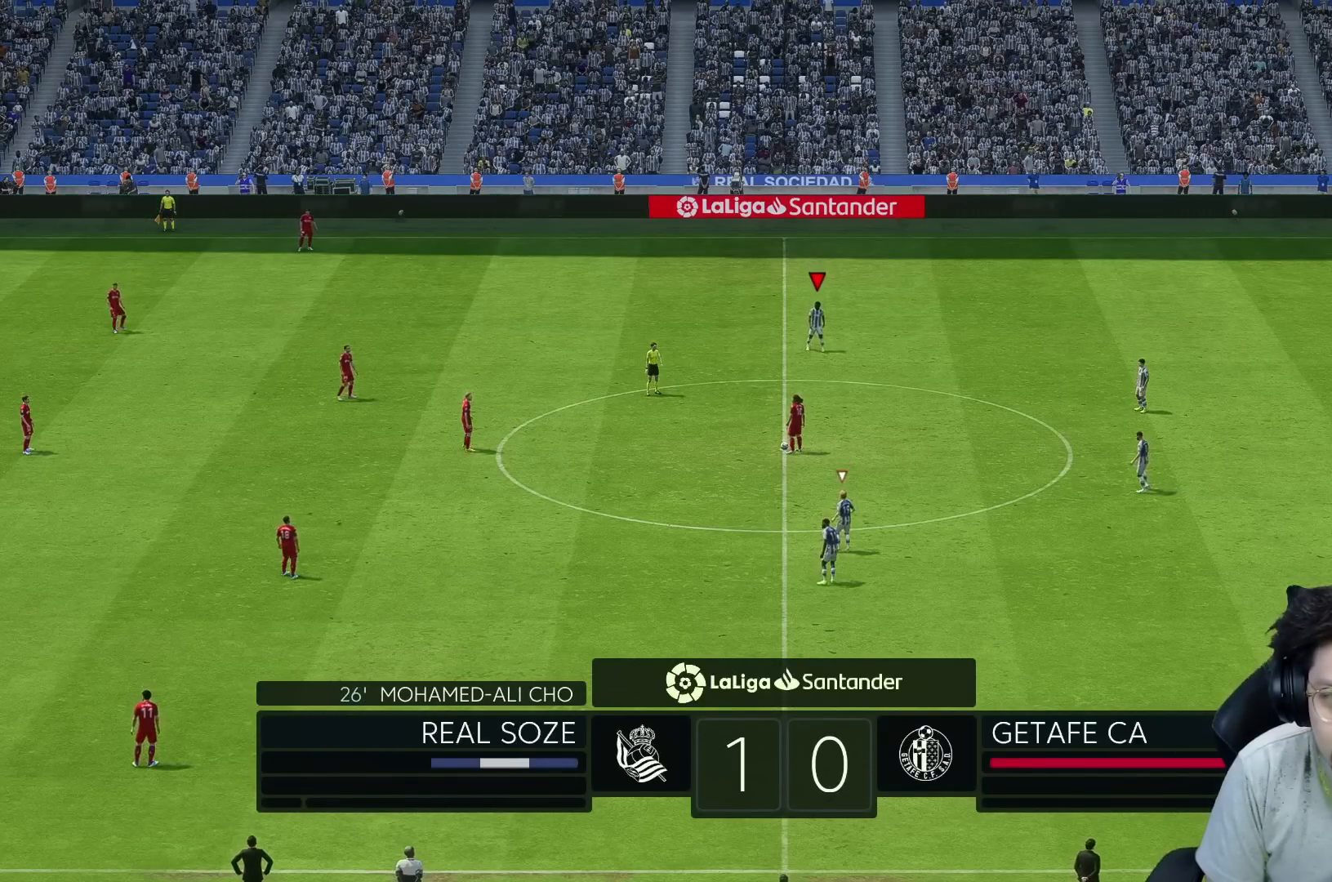
{"buttons": [], "left_stick": "down", "right_stick": "center", "events": [[350, "right_stick", "down"], [433, "right_stick", "center"]]}
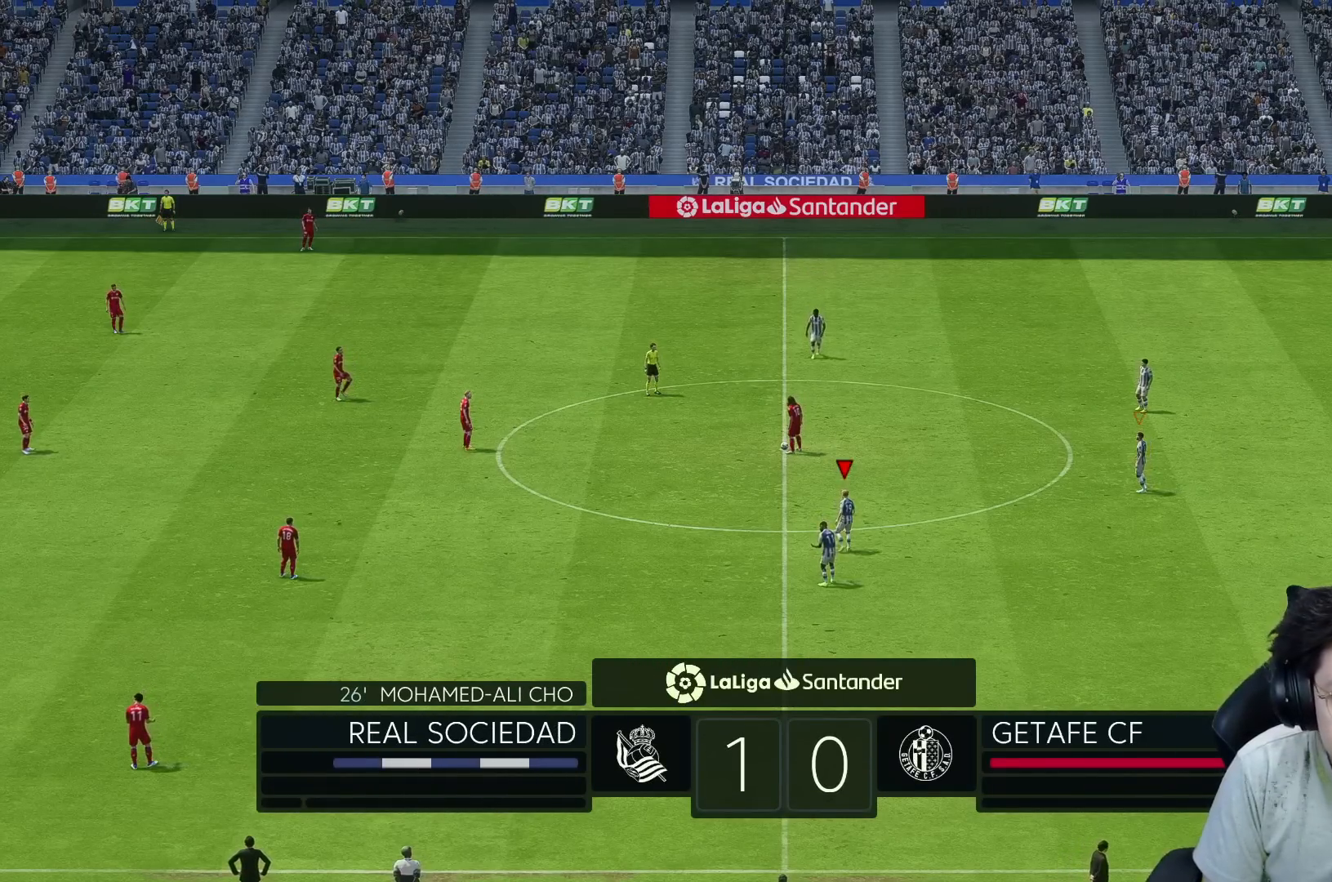
{"buttons": ["R1"], "left_stick": "down-left", "right_stick": "center", "events": [[50, "left_stick", "down-left"], [233, "right_stick", "down"], [317, "R1", "down"], [317, "right_stick", "center"]]}
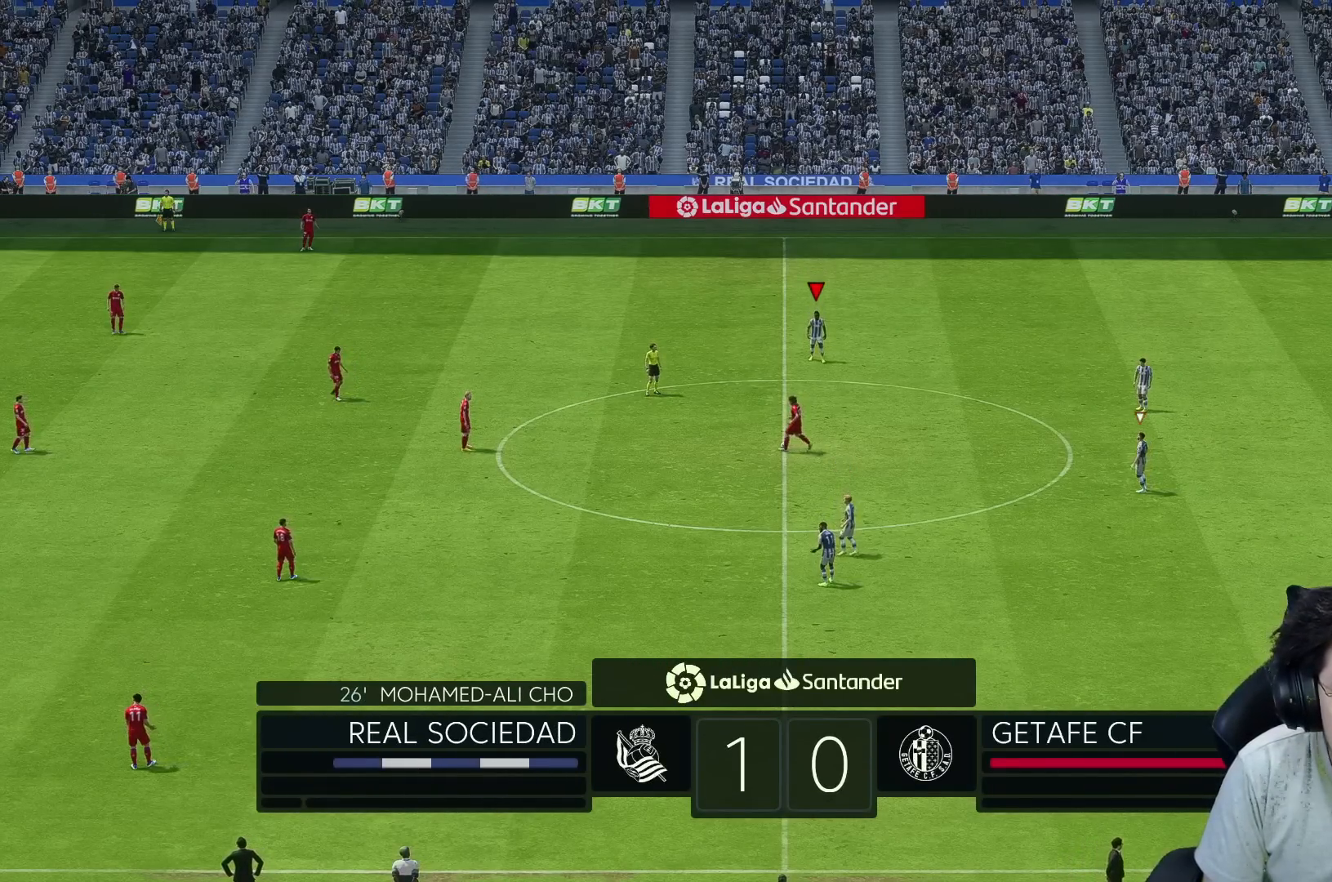
{"buttons": [], "left_stick": "left", "right_stick": "down", "events": [[183, "R1", "up"], [383, "left_stick", "left"], [450, "right_stick", "down"]]}
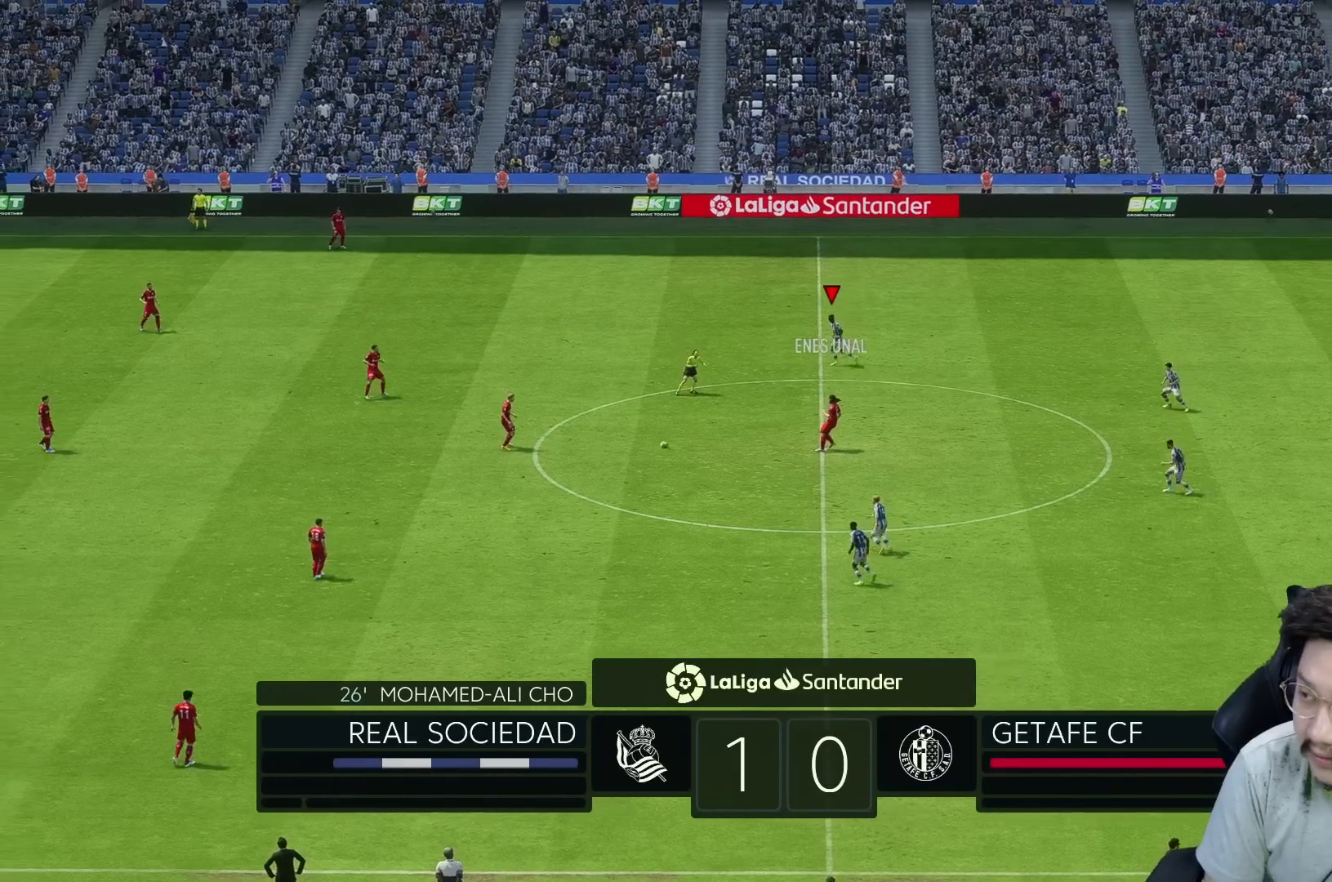
{"buttons": ["R1", "R2"], "left_stick": "left", "right_stick": "center", "events": [[17, "right_stick", "center"], [233, "right_stick", "down"], [283, "R2", "down"], [333, "right_stick", "center"], [367, "R1", "down"]]}
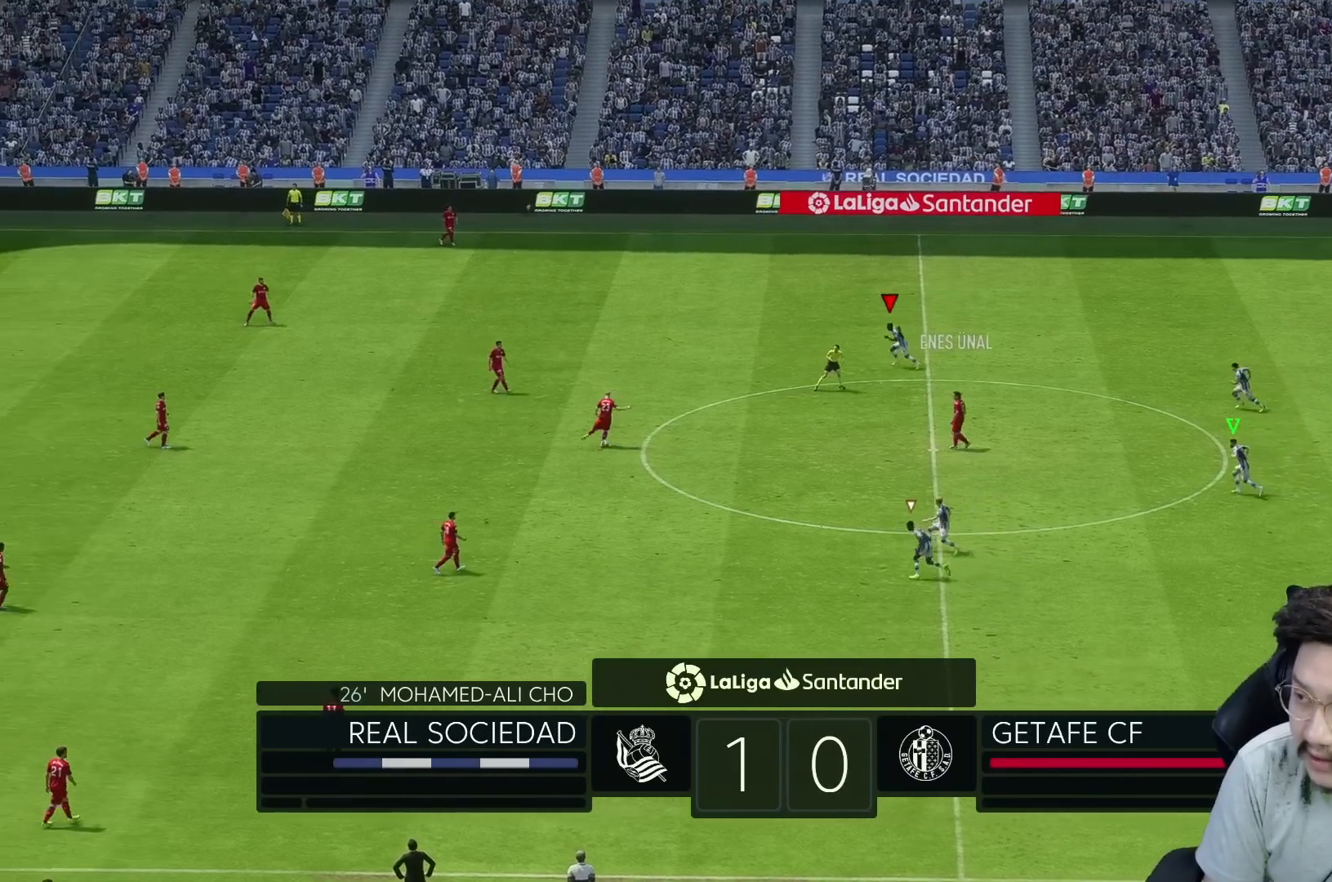
{"buttons": ["L1"], "left_stick": "left", "right_stick": "center", "events": [[217, "R1", "up"], [283, "R2", "up"], [500, "L1", "down"]]}
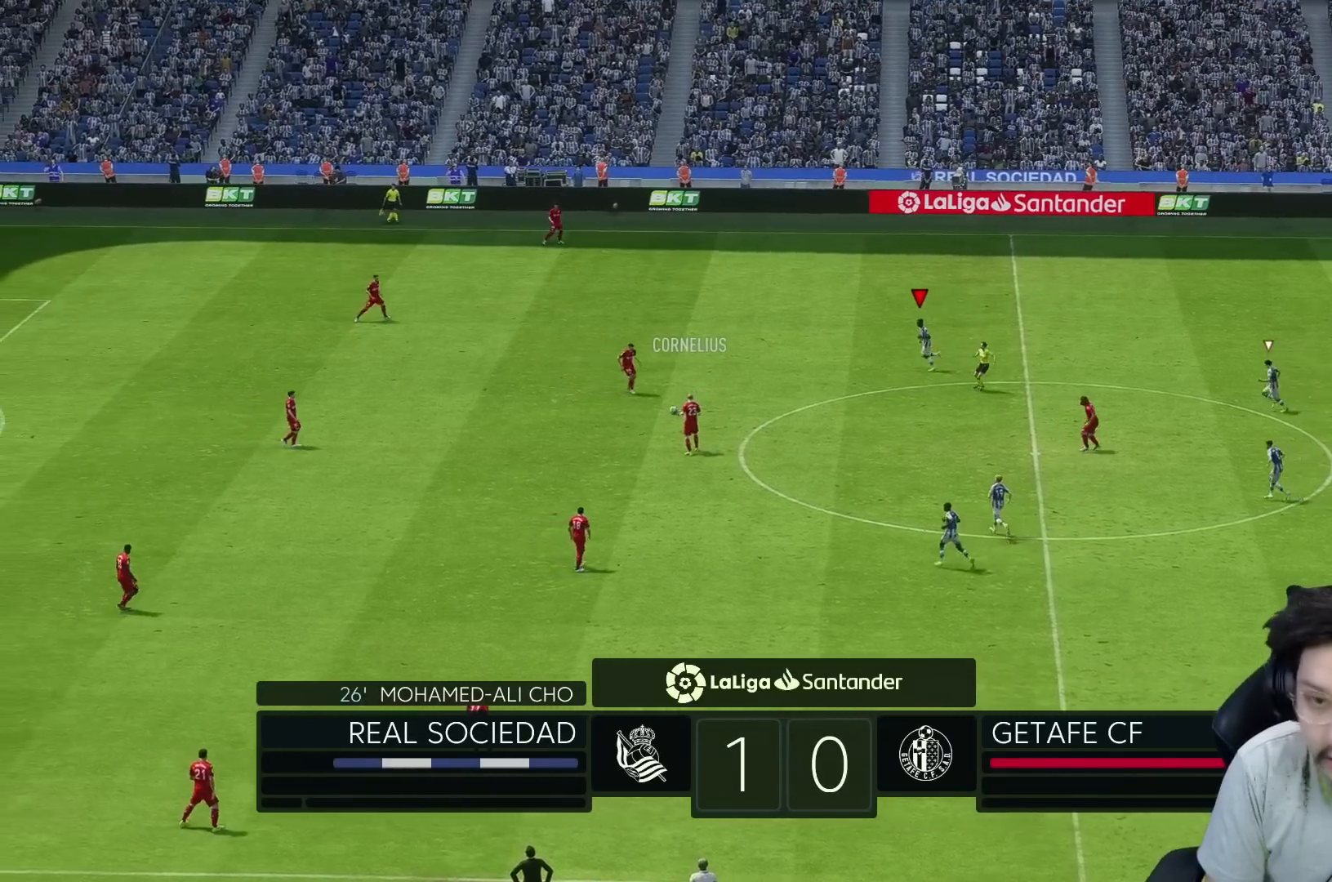
{"buttons": [], "left_stick": "up-left", "right_stick": "center", "events": [[17, "L1", "up"], [33, "left_stick", "up-left"], [50, "R2", "down"], [317, "R2", "up"]]}
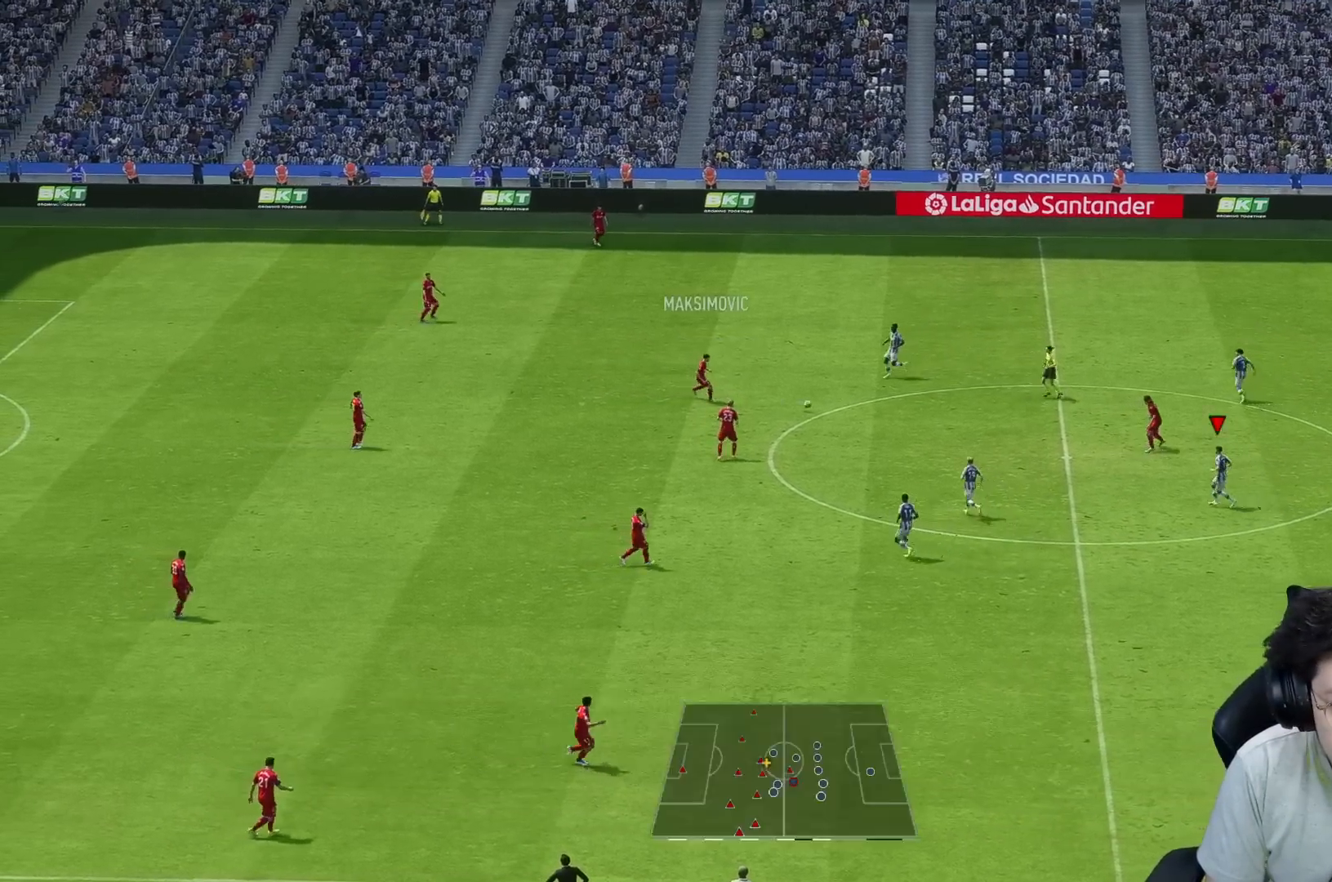
{"buttons": ["R2"], "left_stick": "up", "right_stick": "center", "events": [[117, "left_stick", "left"], [217, "left_stick", "down-left"], [233, "R2", "down"], [483, "left_stick", "up"]]}
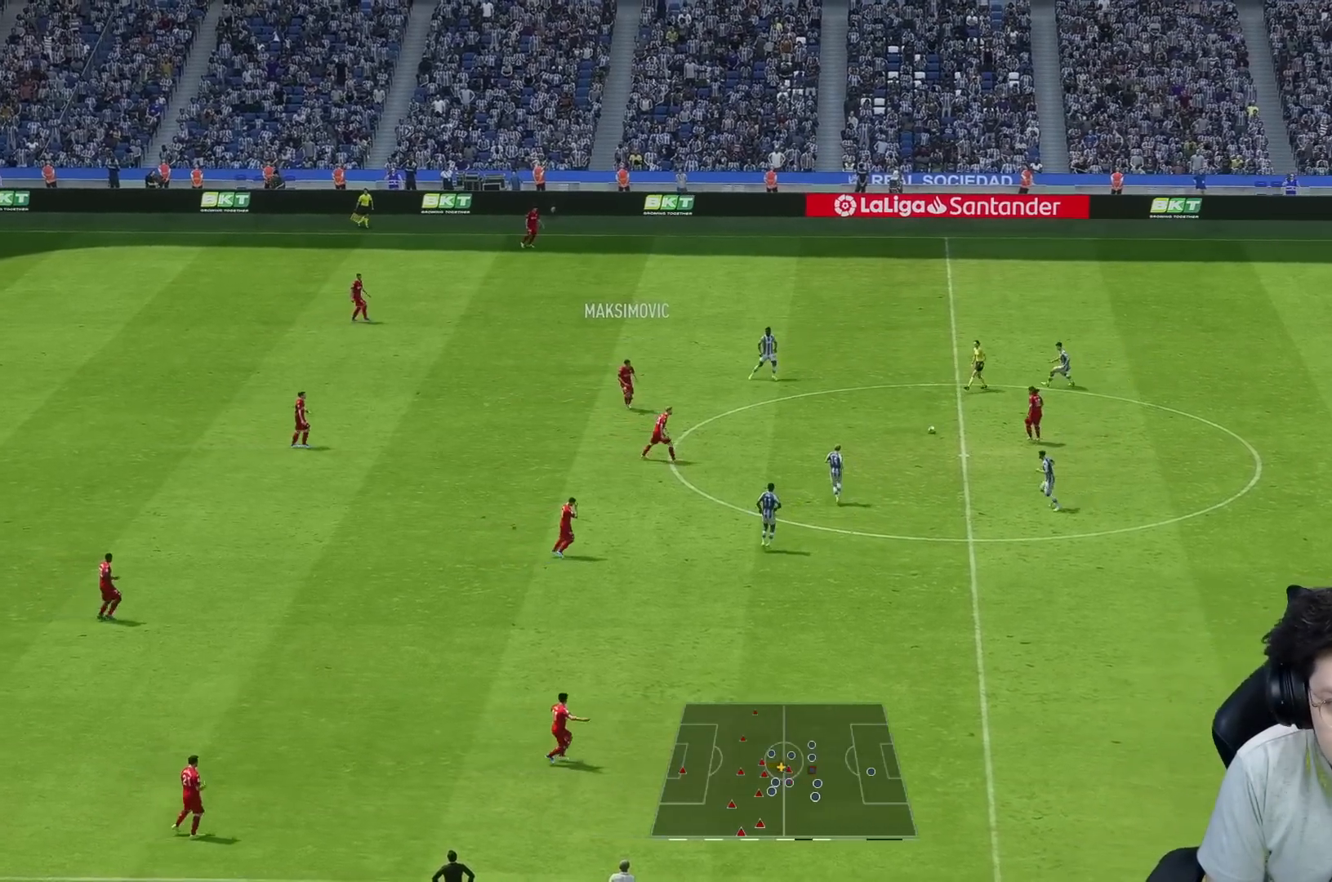
{"buttons": [], "left_stick": "right", "right_stick": "center", "events": [[283, "left_stick", "right"], [400, "R2", "up"]]}
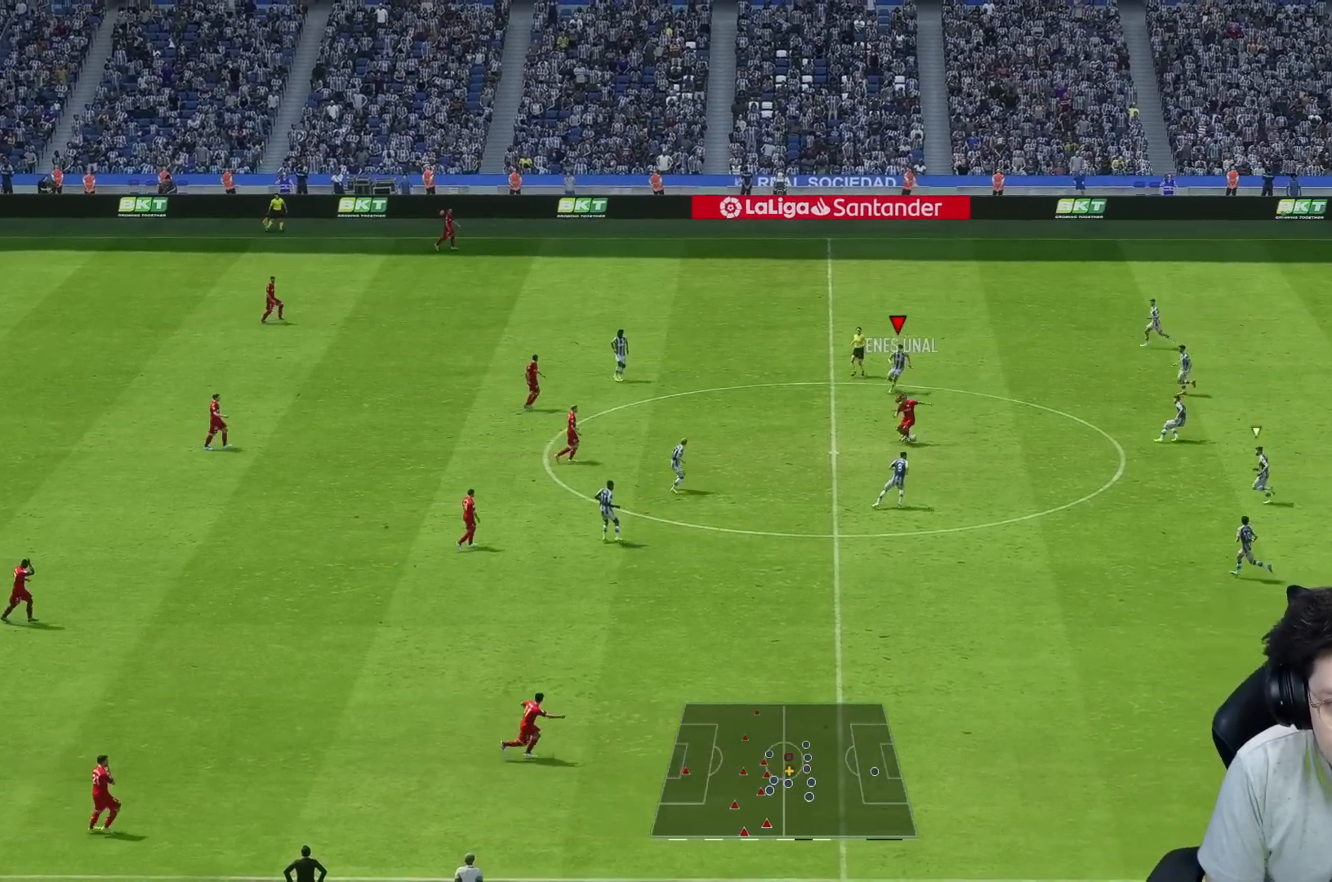
{"buttons": ["L1", "R1"], "left_stick": "right", "right_stick": "center", "events": [[350, "R1", "down"], [450, "L1", "down"]]}
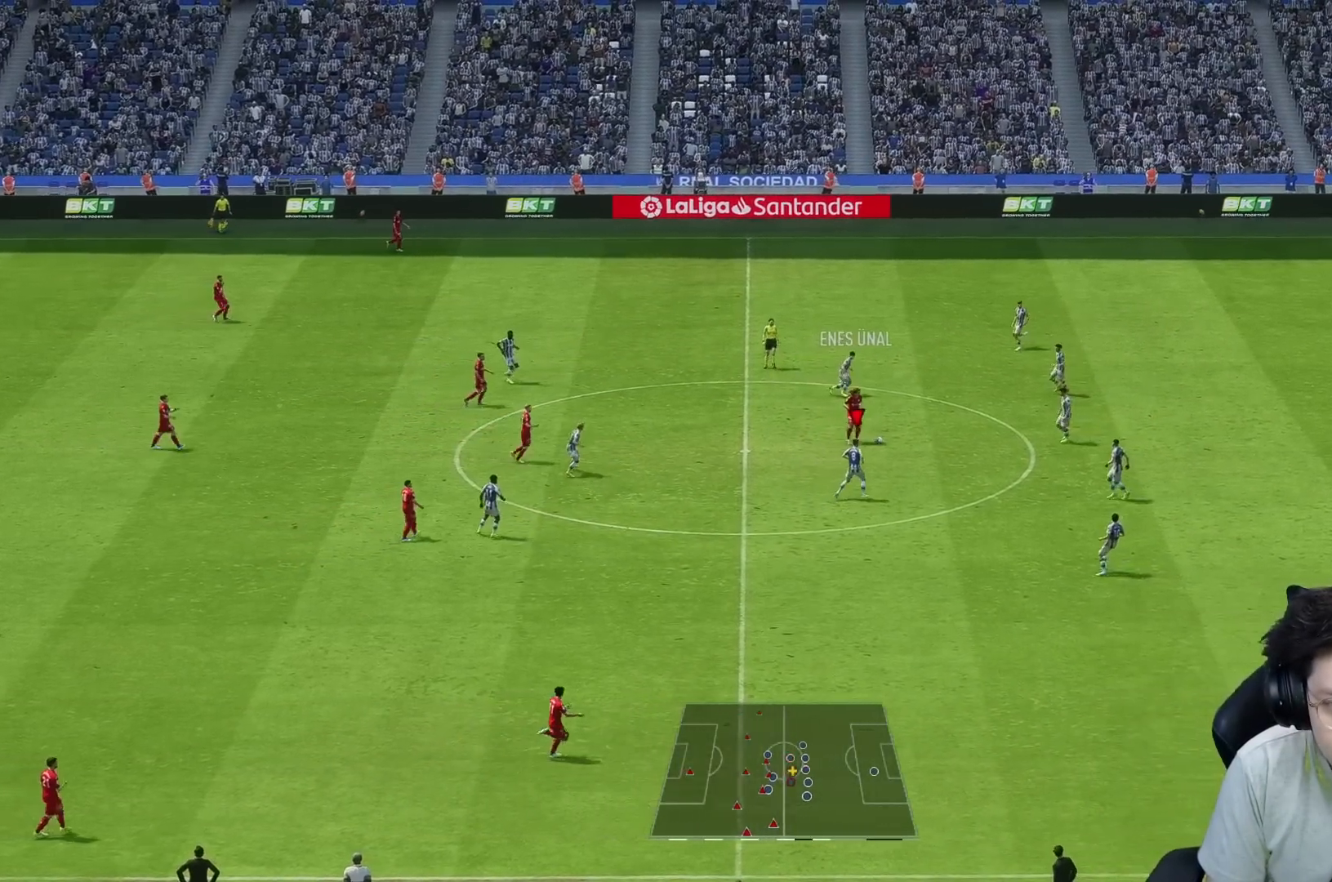
{"buttons": ["L2", "R2"], "left_stick": "down-right", "right_stick": "center", "events": [[17, "L1", "up"], [83, "R1", "up"], [117, "left_stick", "up-right"], [267, "R2", "down"], [367, "L2", "down"], [400, "left_stick", "down-right"]]}
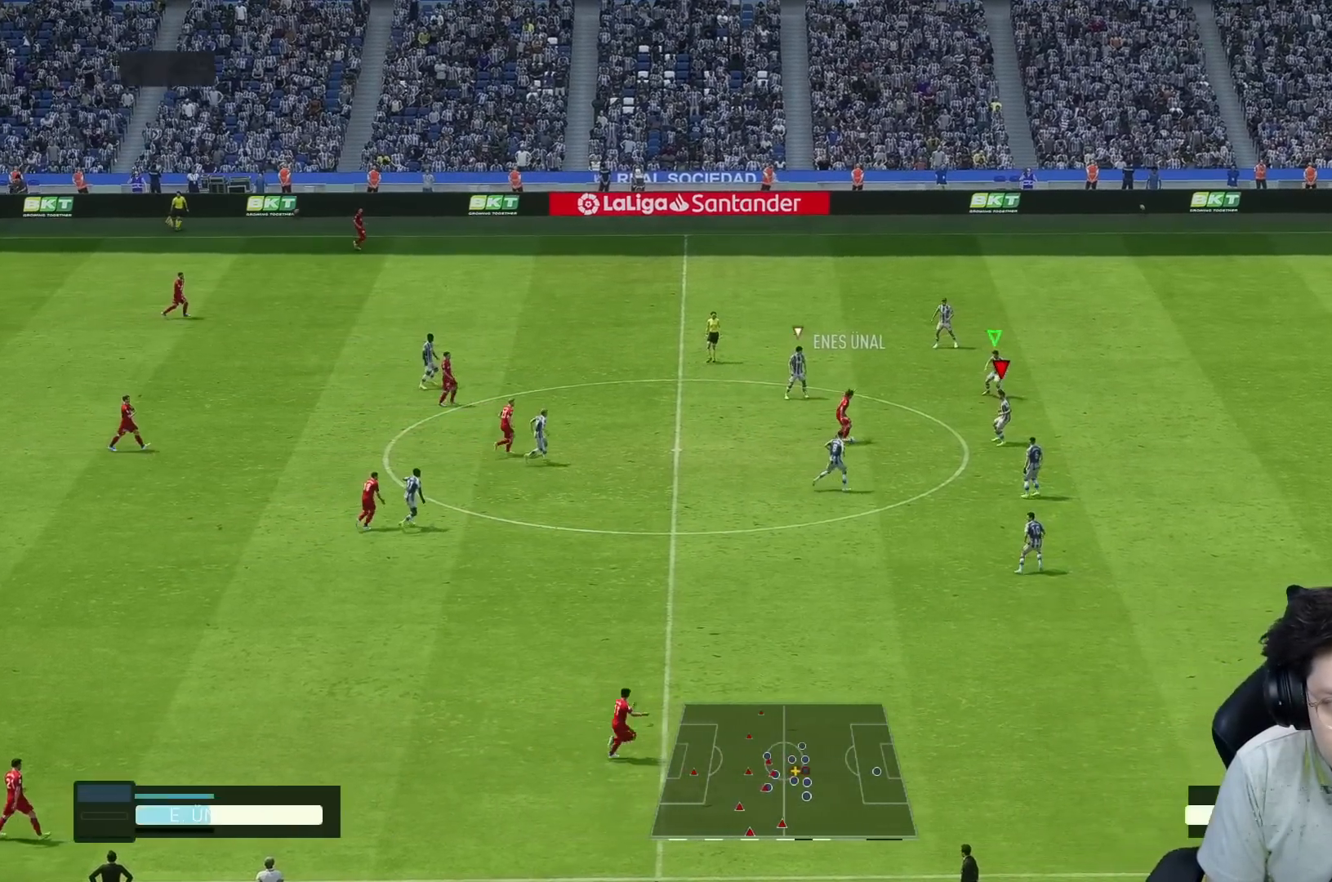
{"buttons": ["L2", "R2"], "left_stick": "up-left", "right_stick": "center", "events": [[50, "R2", "up"], [100, "L2", "up"], [100, "left_stick", "down"], [150, "L2", "down"], [267, "L2", "up"], [317, "left_stick", "down-left"], [417, "L2", "down"], [483, "left_stick", "up-left"], [500, "R2", "down"]]}
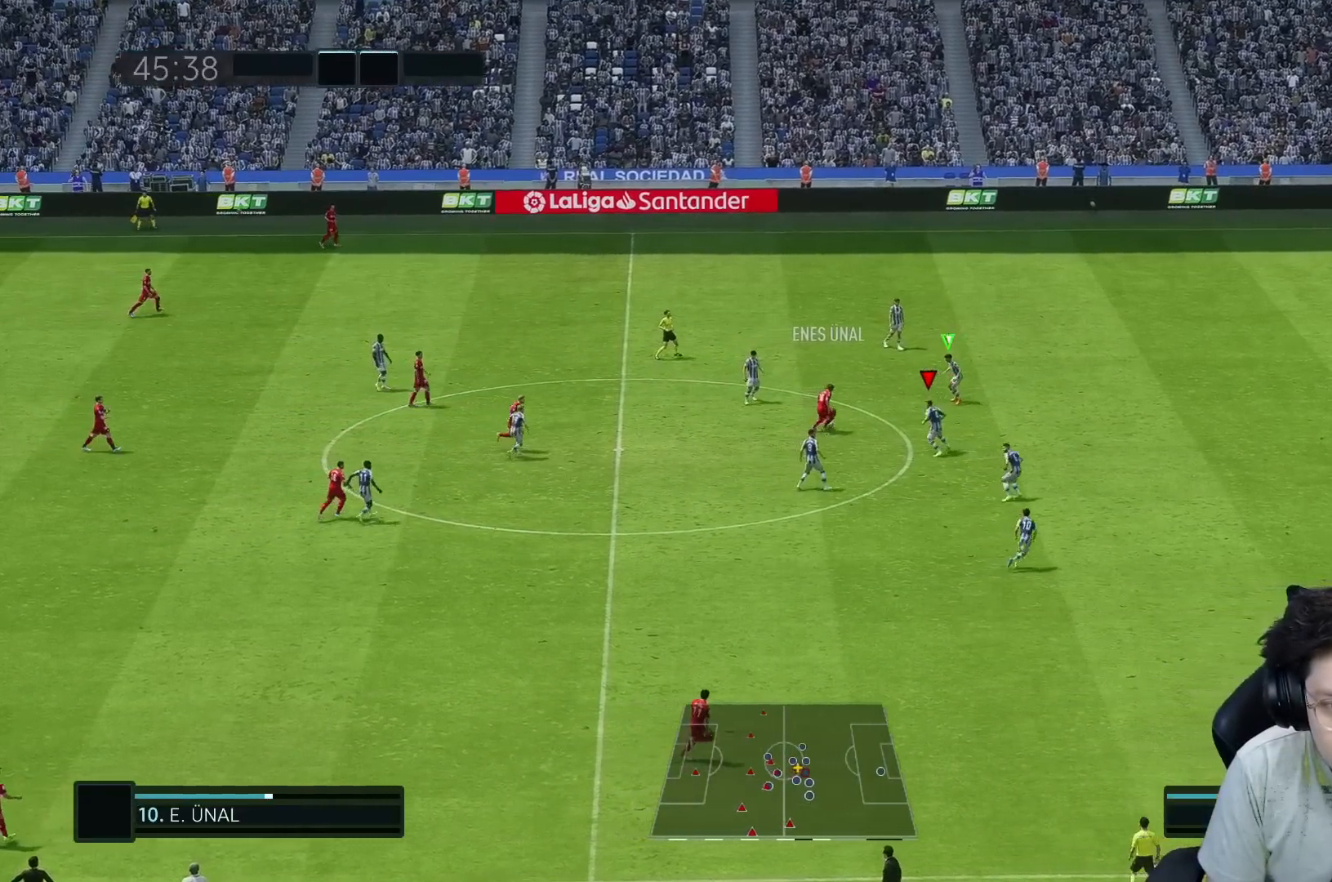
{"buttons": ["L2", "R1", "R2"], "left_stick": "left", "right_stick": "center", "events": [[67, "L2", "up"], [250, "L2", "down"], [317, "R1", "down"], [383, "left_stick", "left"]]}
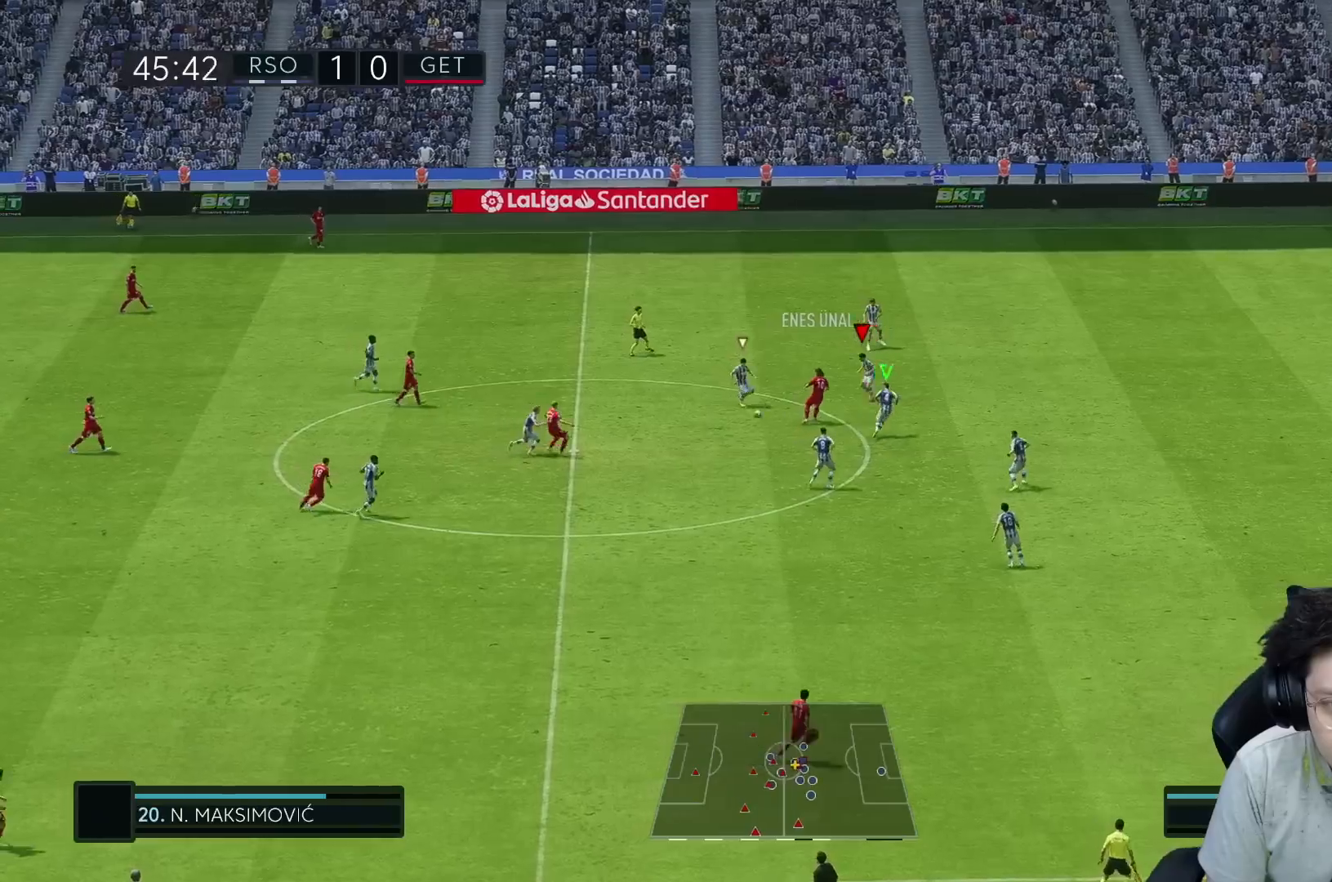
{"buttons": ["L2"], "left_stick": "up-left", "right_stick": "center", "events": [[183, "L2", "up"], [183, "left_stick", "down-left"], [267, "R1", "up"], [283, "L2", "down"], [283, "left_stick", "left"], [450, "left_stick", "up-left"], [500, "R2", "up"]]}
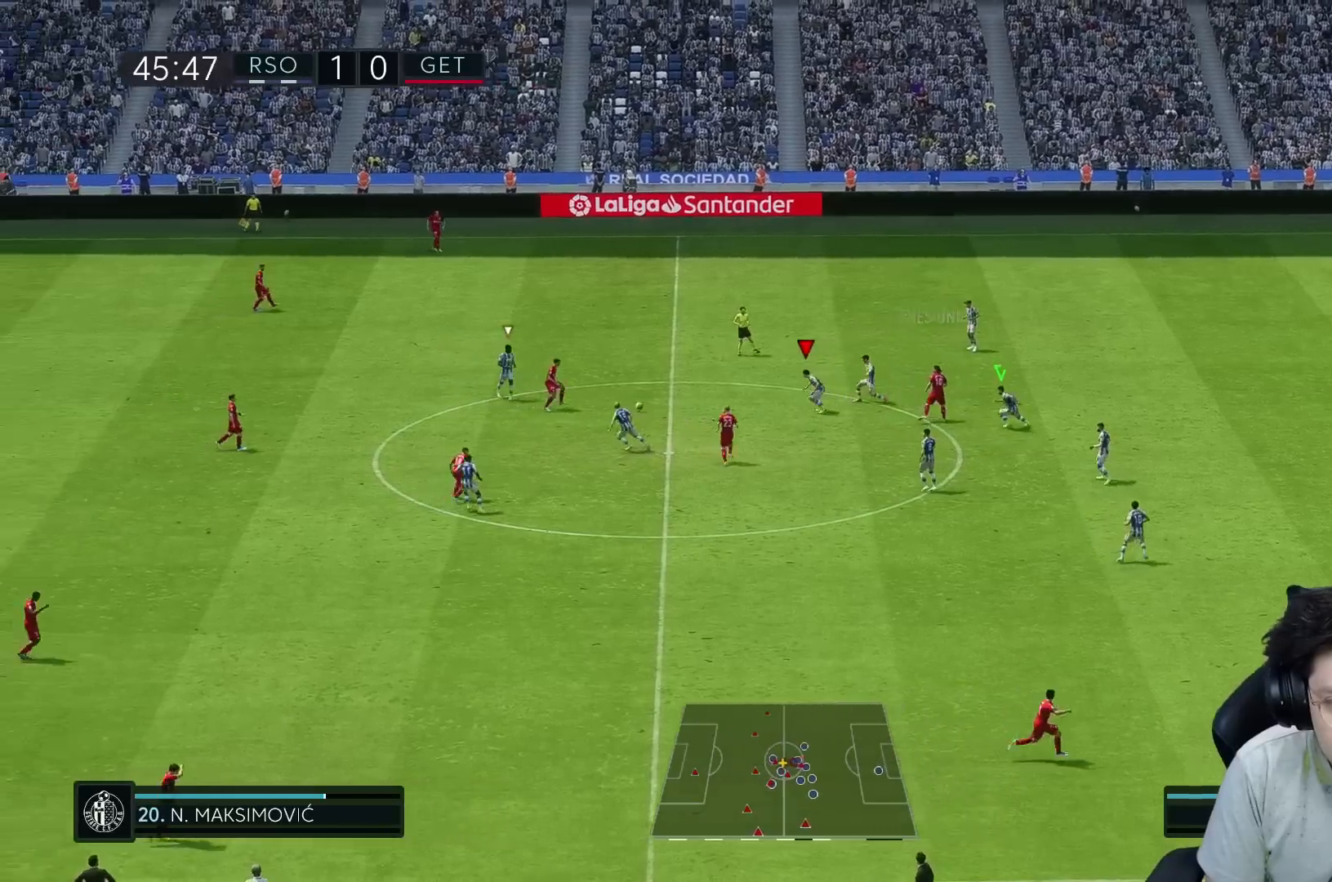
{"buttons": [], "left_stick": "up-left", "right_stick": "down", "events": [[183, "L2", "up"], [183, "R1", "down"], [483, "R1", "up"], [483, "right_stick", "down"]]}
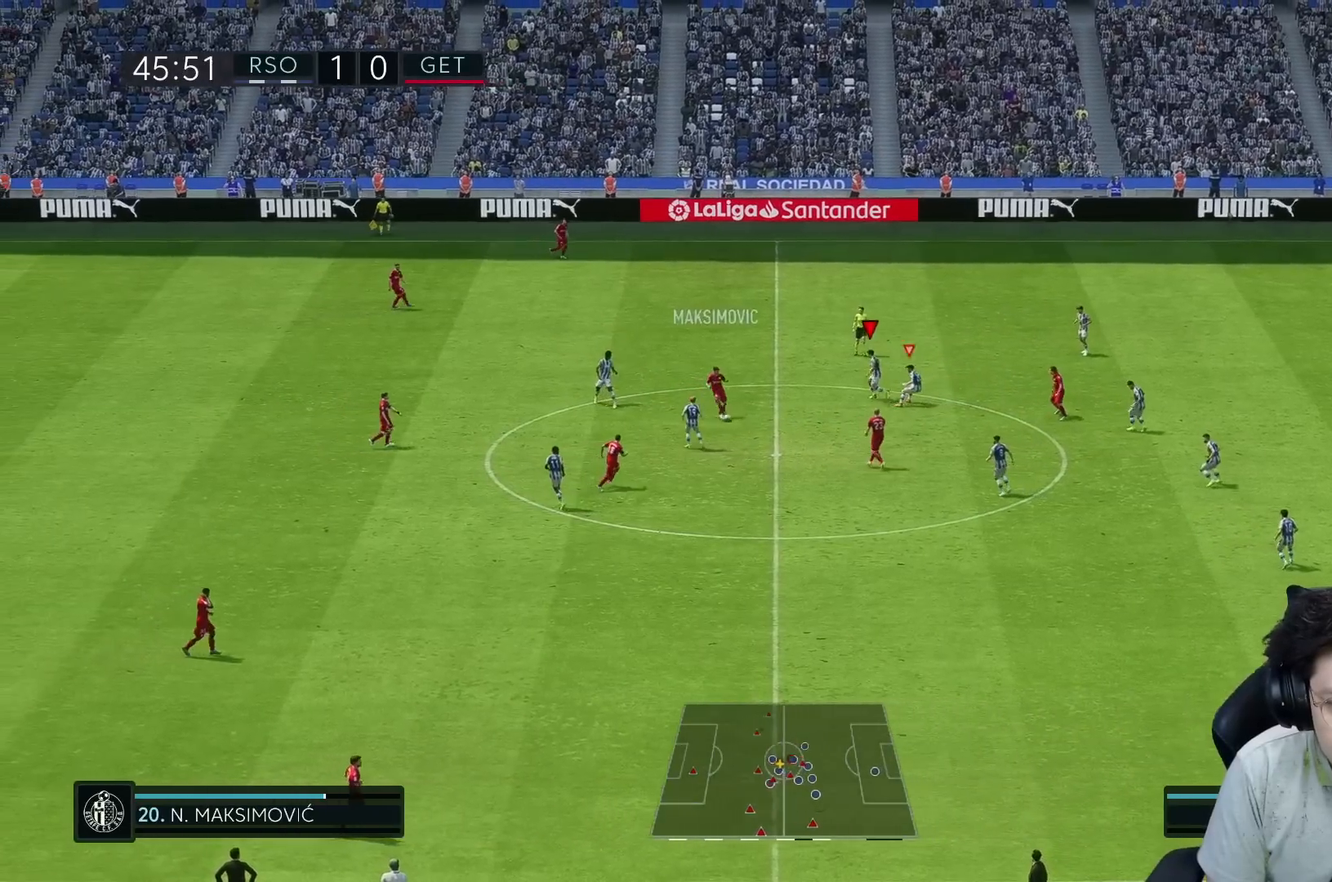
{"buttons": ["R2"], "left_stick": "down", "right_stick": "center", "events": [[83, "left_stick", "up"], [83, "right_stick", "center"], [117, "R2", "down"], [250, "left_stick", "left"], [283, "L2", "down"], [333, "left_stick", "down-left"], [350, "L2", "up"], [417, "L2", "down"], [433, "left_stick", "down"], [500, "L2", "up"]]}
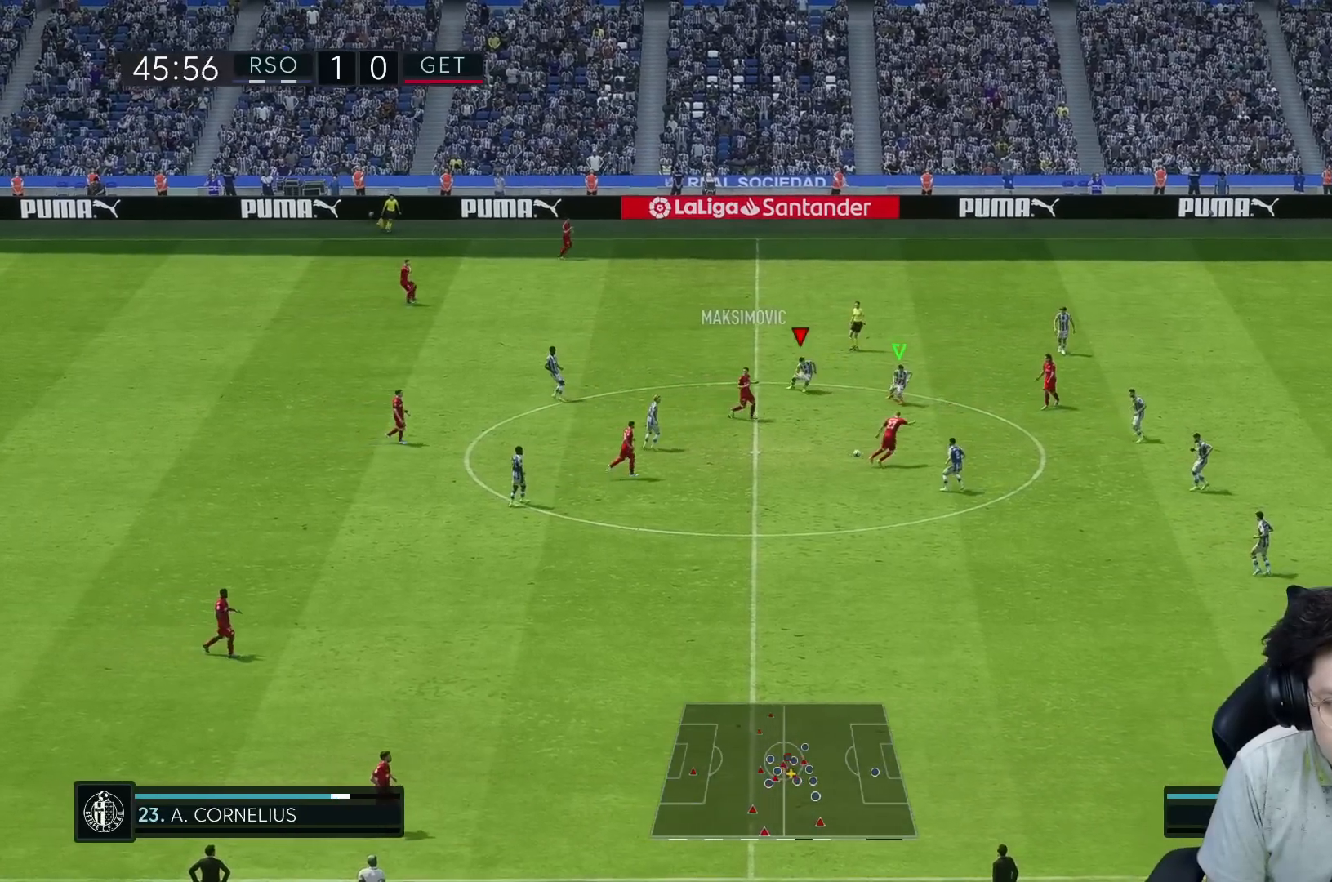
{"buttons": ["R2"], "left_stick": "up-right", "right_stick": "center", "events": [[33, "left_stick", "center"], [50, "R2", "up"], [100, "L2", "down"], [133, "R1", "down"], [133, "left_stick", "up"], [217, "left_stick", "up-right"], [283, "R2", "down"], [300, "L2", "up"], [350, "L2", "down"], [400, "L2", "up"], [433, "R1", "up"]]}
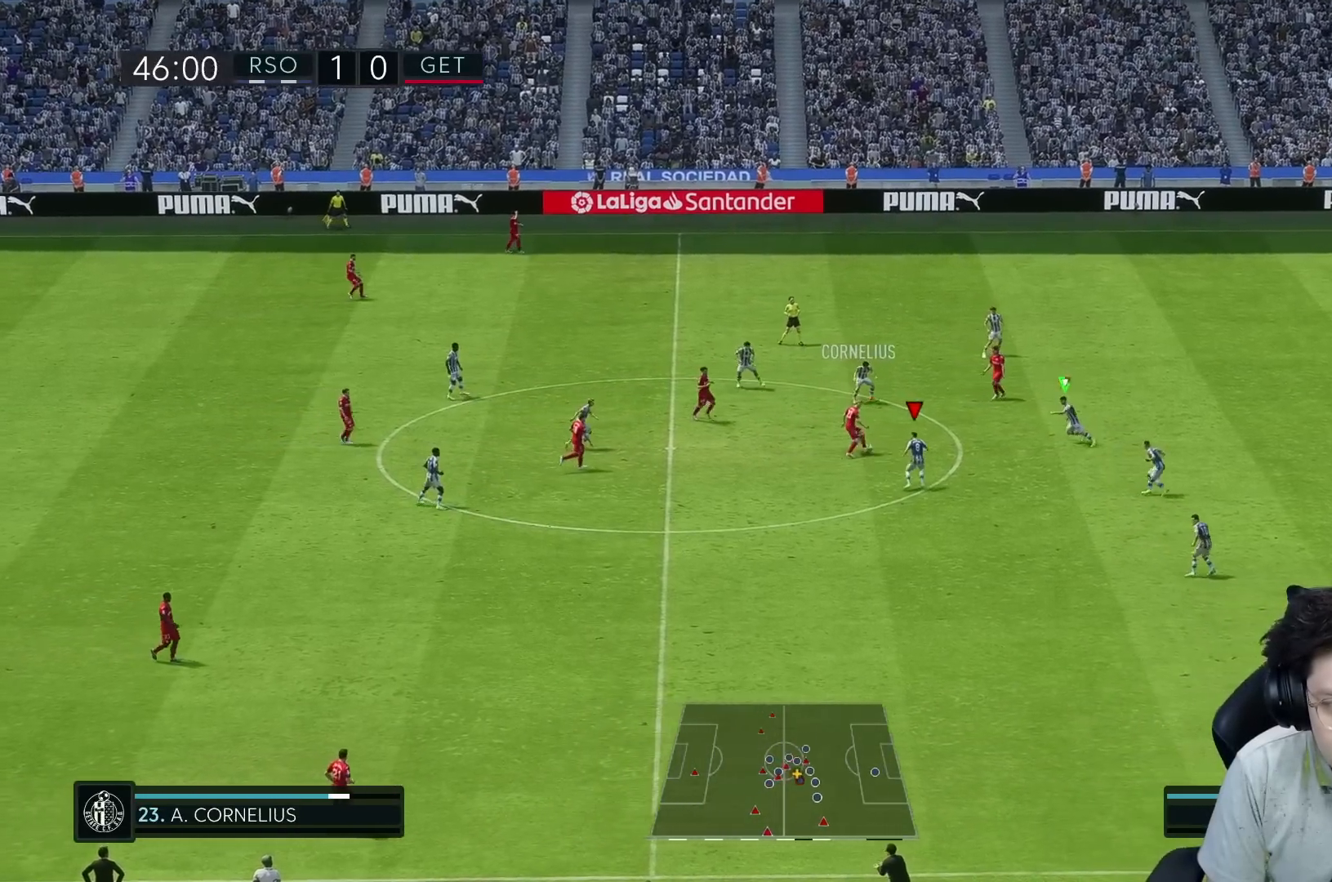
{"buttons": [], "left_stick": "up-right", "right_stick": "center", "events": [[50, "R1", "down"], [50, "R2", "up"], [367, "R1", "up"]]}
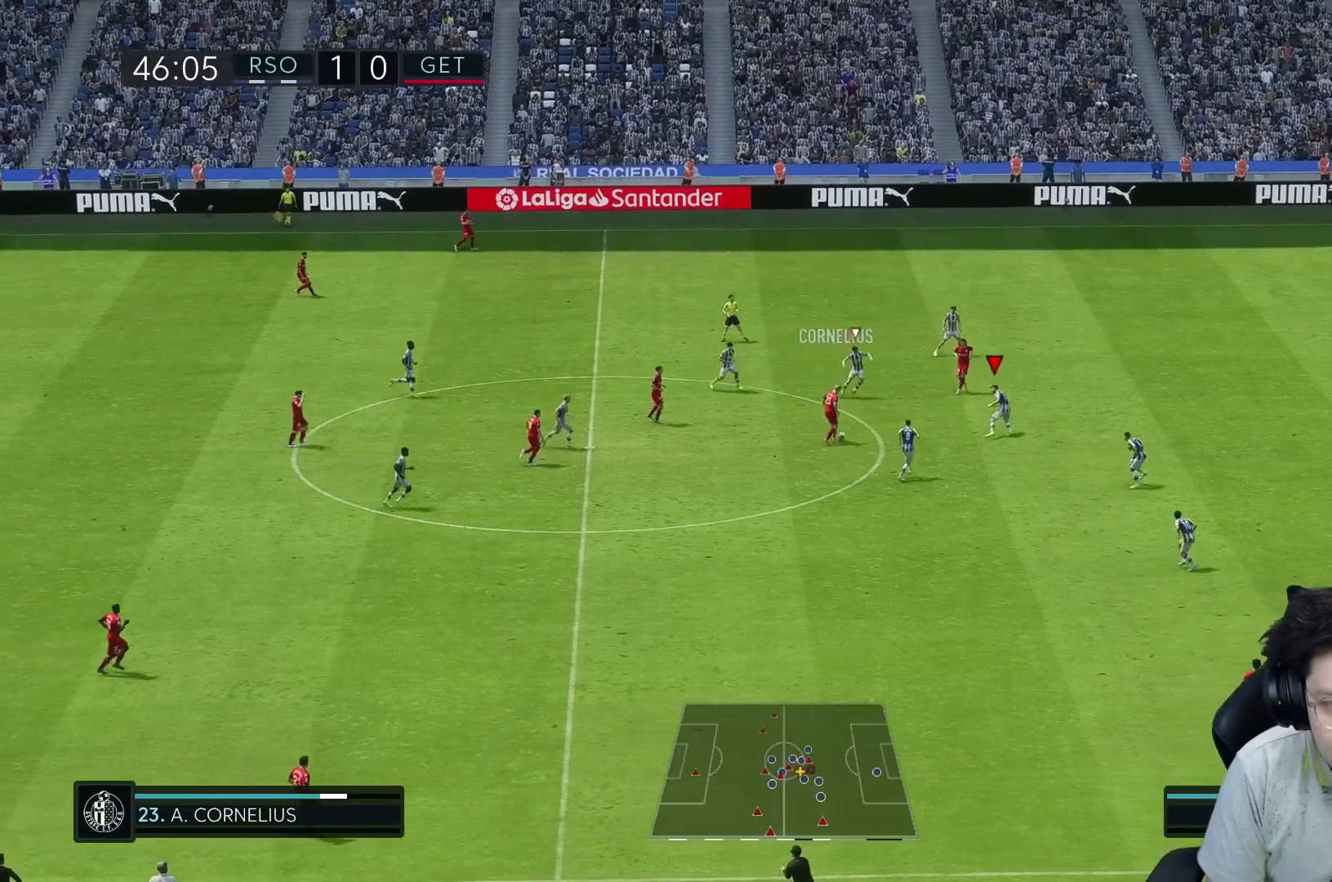
{"buttons": ["R2"], "left_stick": "up-right", "right_stick": "center", "events": [[217, "R2", "down"]]}
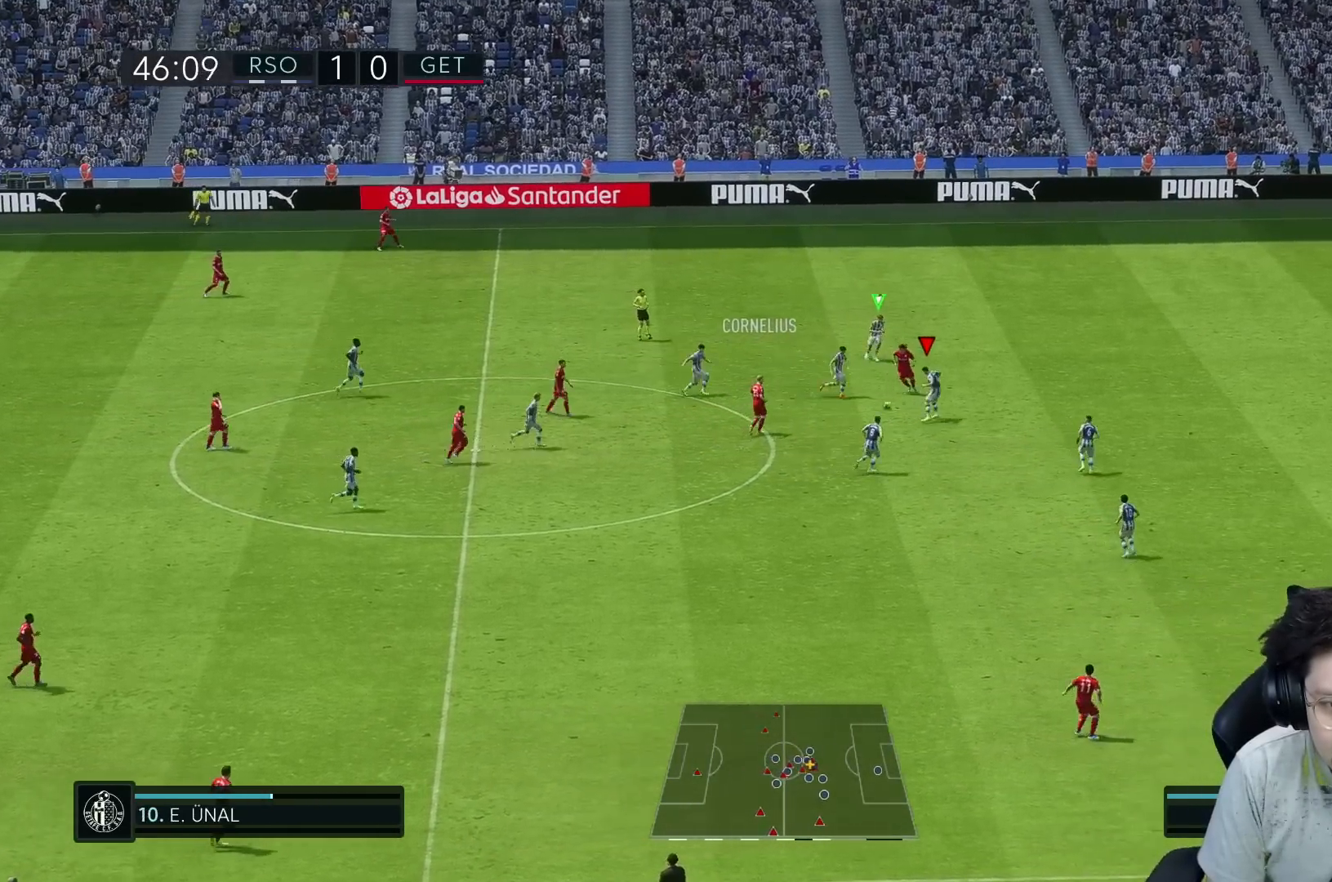
{"buttons": ["L2", "R2"], "left_stick": "left", "right_stick": "center", "events": [[83, "R1", "down"], [217, "R2", "up"], [383, "X", "down"], [383, "left_stick", "up-left"], [400, "L2", "down"], [400, "R2", "down"], [433, "R1", "up"], [450, "X", "up"], [450, "left_stick", "left"]]}
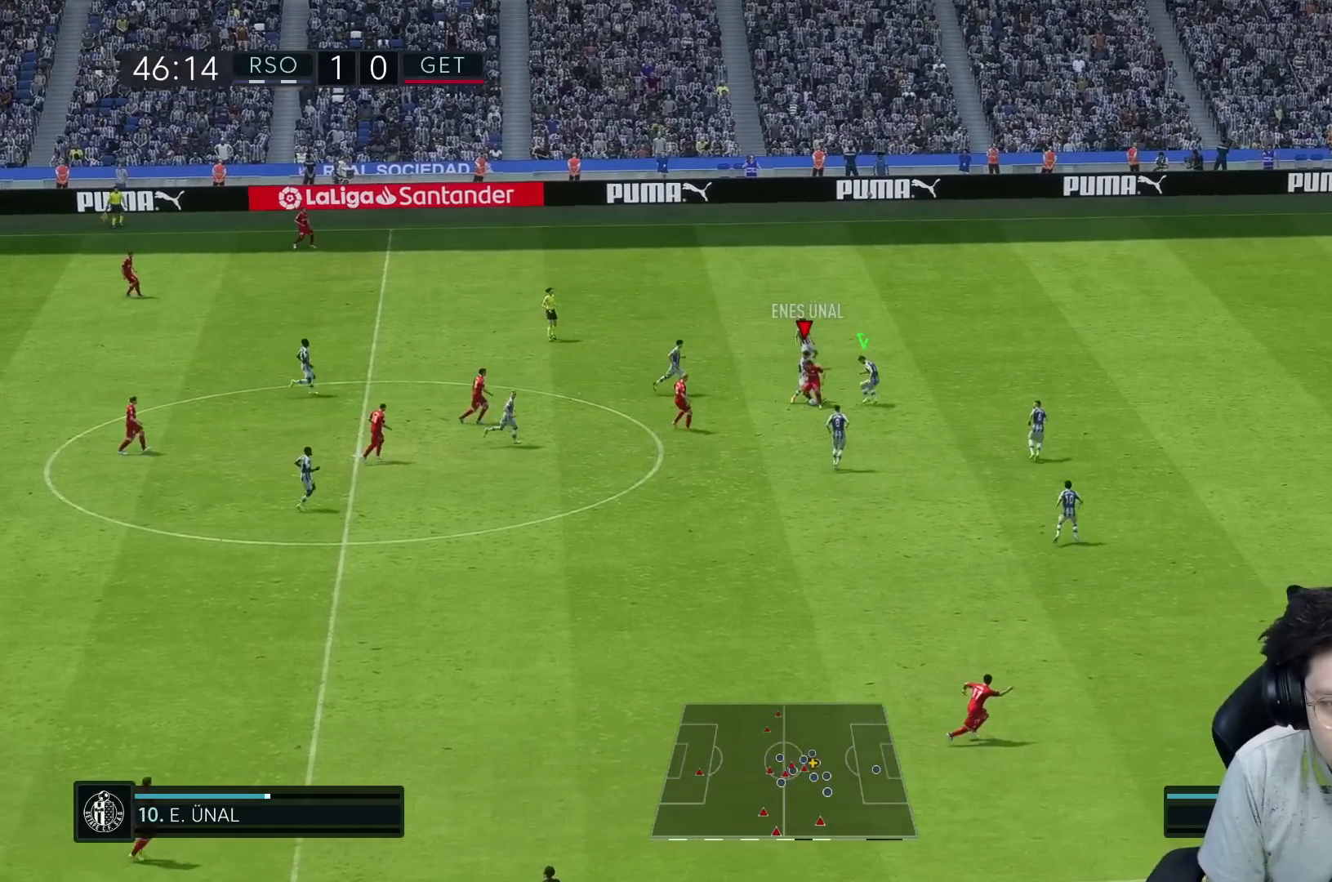
{"buttons": ["L2"], "left_stick": "down-left", "right_stick": "center", "events": [[333, "R1", "down"], [333, "left_stick", "down-left"], [383, "R2", "up"], [417, "R1", "up"]]}
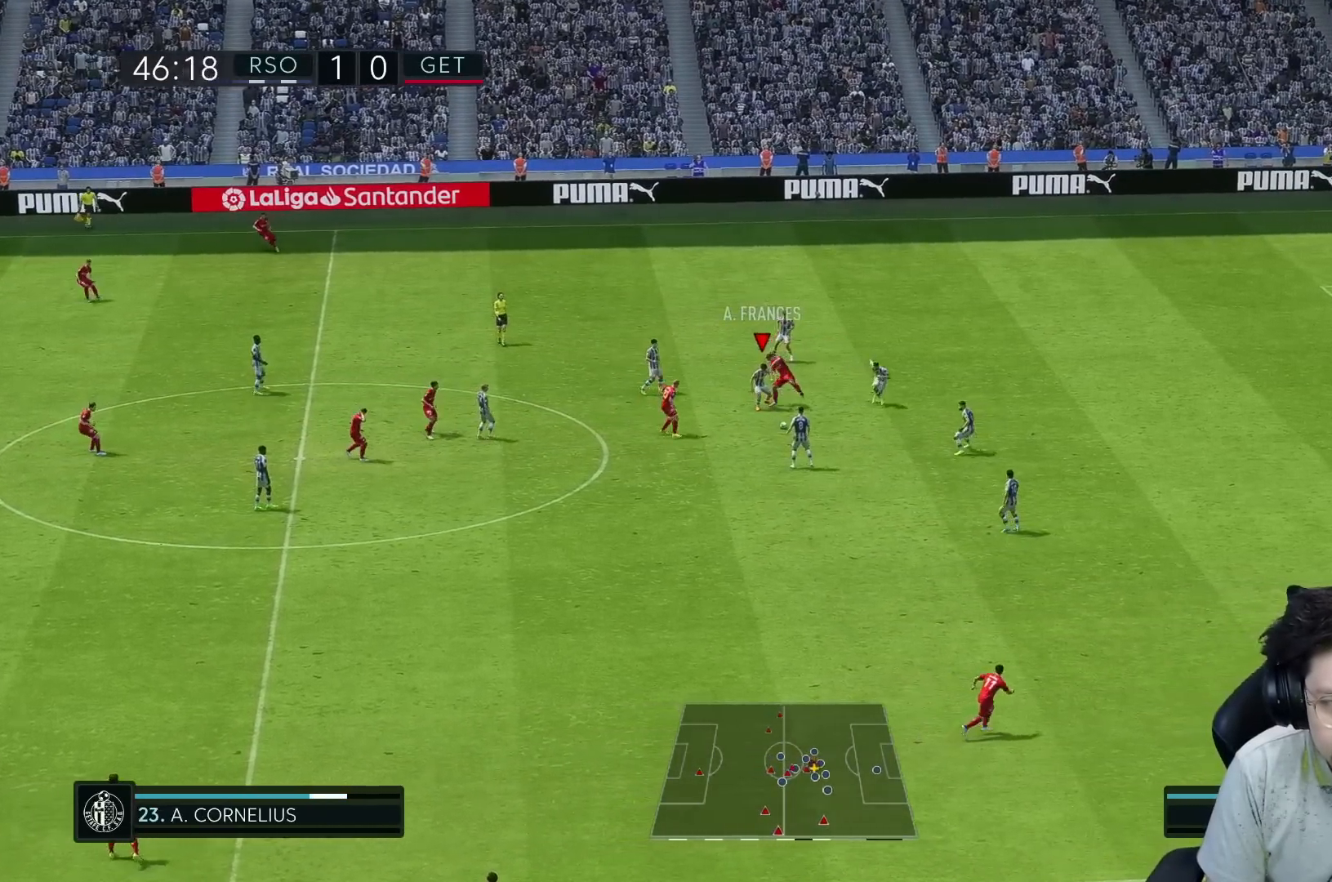
{"buttons": ["R1"], "left_stick": "up-right", "right_stick": "center", "events": [[133, "left_stick", "down"], [200, "L2", "up"], [233, "left_stick", "center"], [250, "L2", "down"], [283, "A", "down"], [317, "left_stick", "up"], [367, "L2", "up"], [450, "left_stick", "up-right"], [483, "A", "up"], [483, "R1", "down"]]}
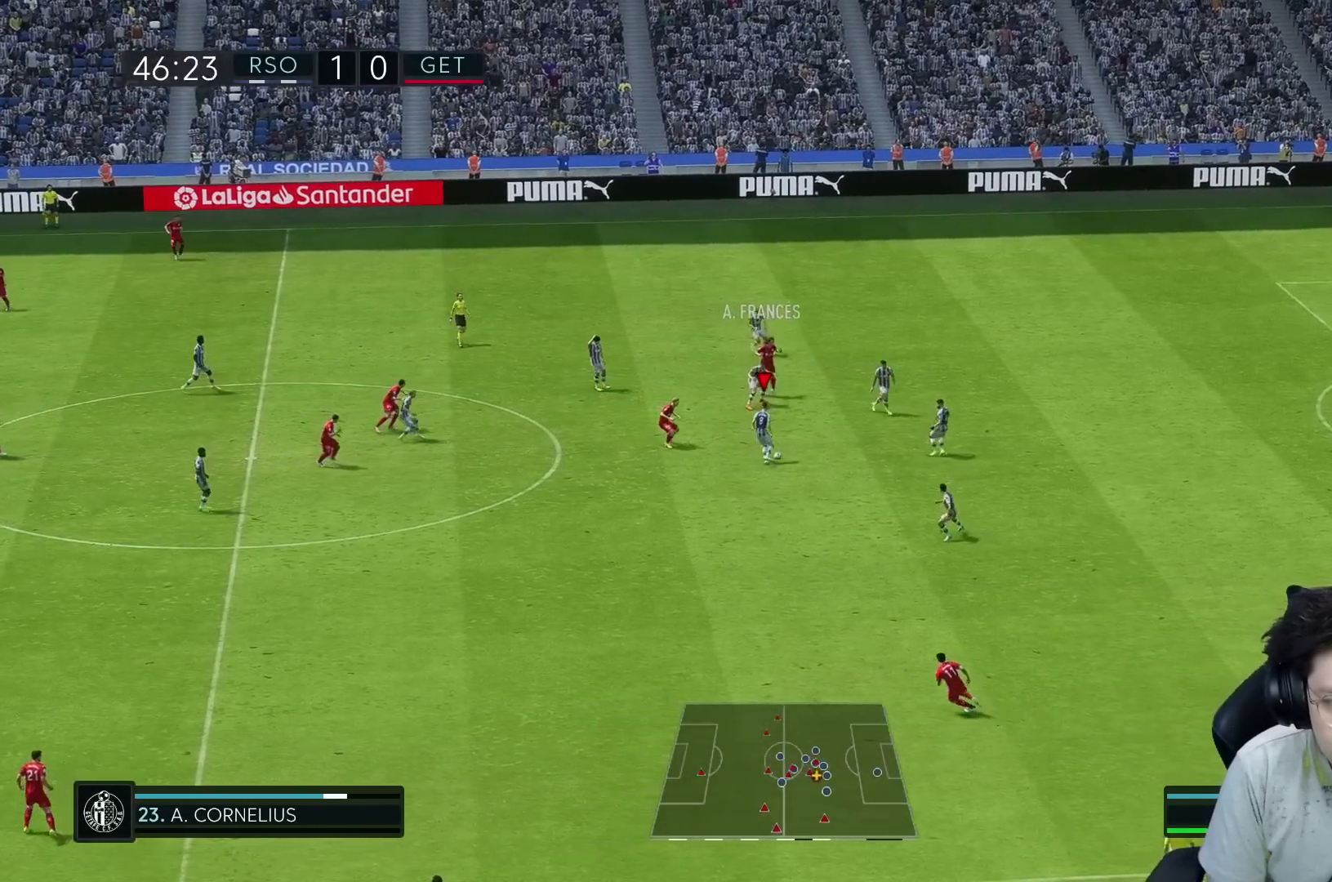
{"buttons": ["A"], "left_stick": "up-left", "right_stick": "center", "events": [[167, "R1", "up"], [217, "left_stick", "center"], [483, "A", "down"], [500, "left_stick", "up-left"]]}
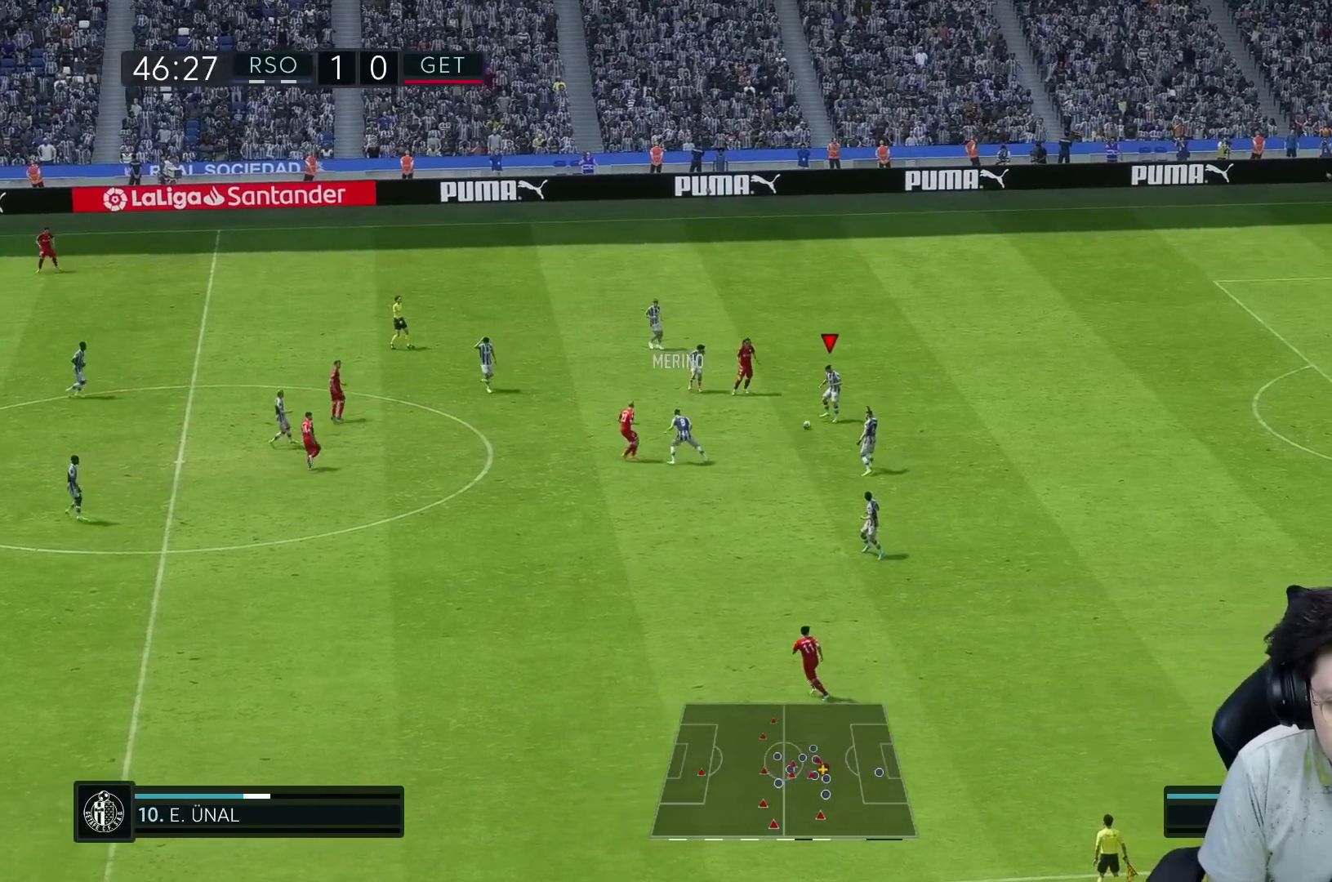
{"buttons": ["R1"], "left_stick": "left", "right_stick": "center", "events": [[50, "left_stick", "left"], [117, "R1", "down"], [150, "A", "up"]]}
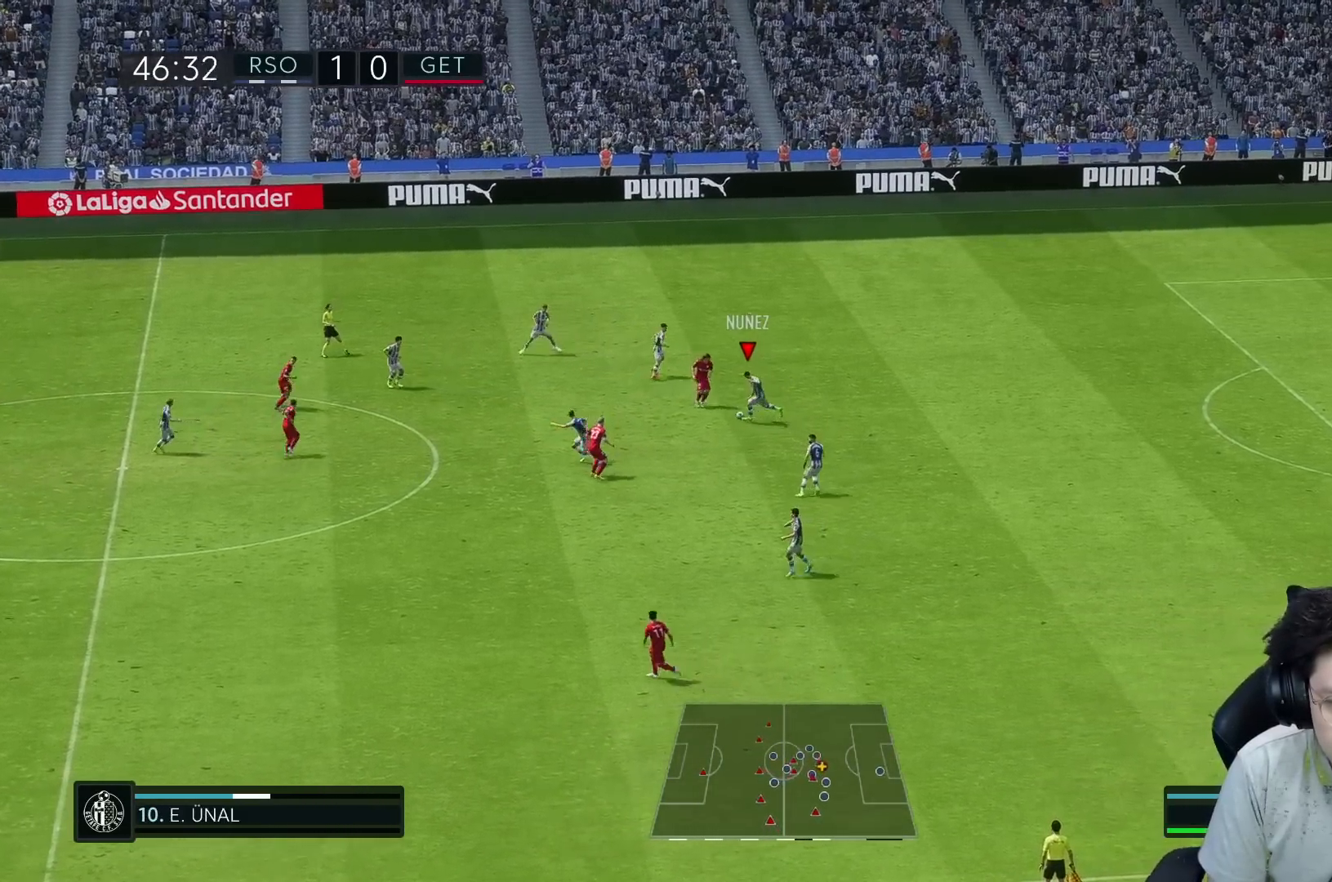
{"buttons": [], "left_stick": "up-left", "right_stick": "center", "events": [[33, "R1", "up"], [117, "left_stick", "down-left"], [283, "R2", "down"], [350, "left_stick", "up-left"], [483, "R2", "up"]]}
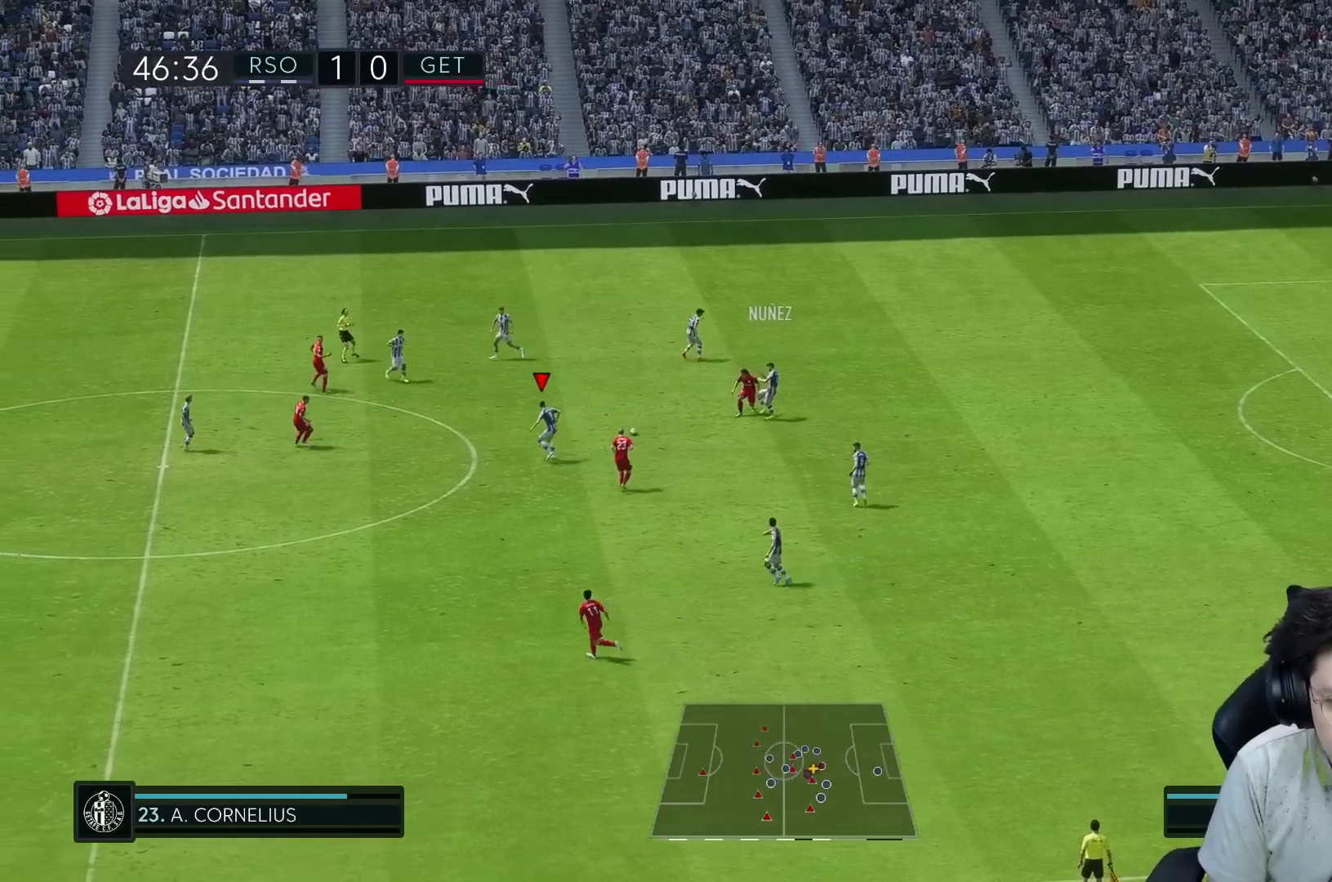
{"buttons": ["A"], "left_stick": "up", "right_stick": "center", "events": [[283, "left_stick", "up"], [483, "A", "down"]]}
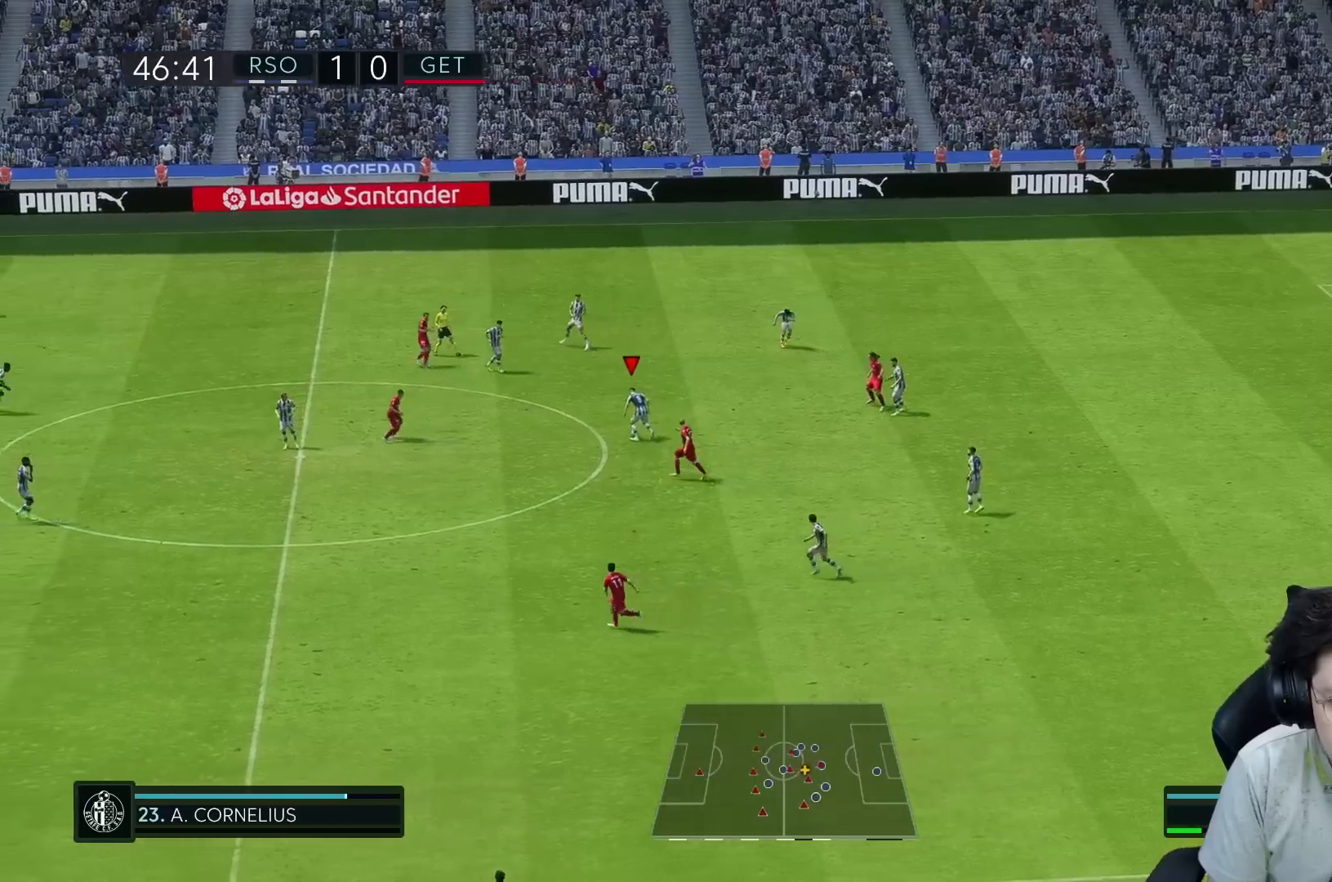
{"buttons": [], "left_stick": "up-left", "right_stick": "center", "events": [[50, "A", "up"], [317, "left_stick", "up-left"]]}